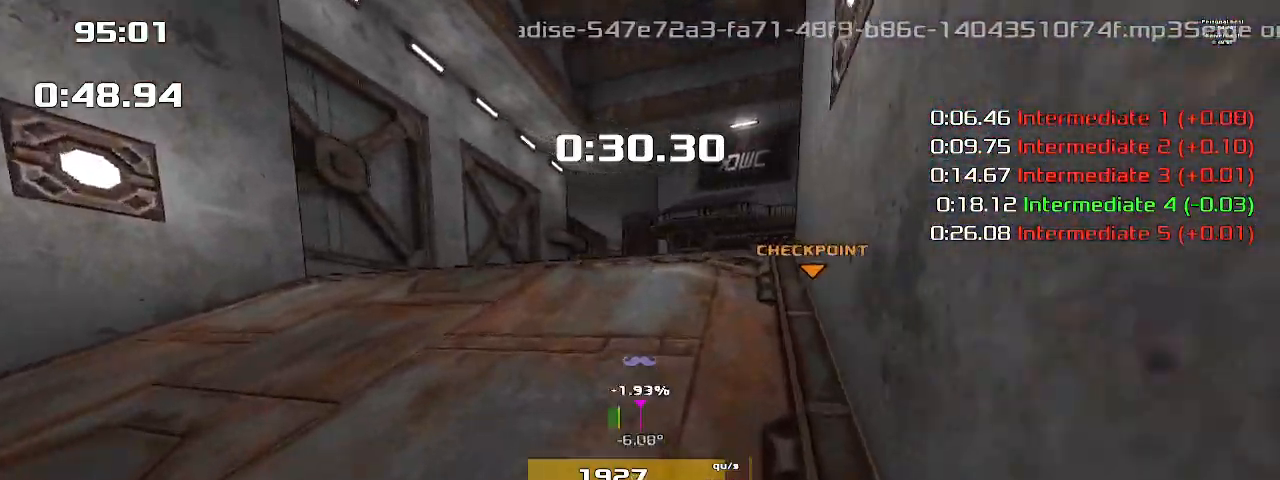
Gameplay with keyboard; each line is a JSON object with the keys held at the frame after it. "events" lists presses ("down") and releases ("up") of "1", "2", "down", "left", "right" and "up" between this image and that frame as [ms after this image, input, new state], when the widget could be followed in between. No other keys are recorded. Mouse input is not recorded. Not read: other_keys.
{"keys": ["right"], "events": []}
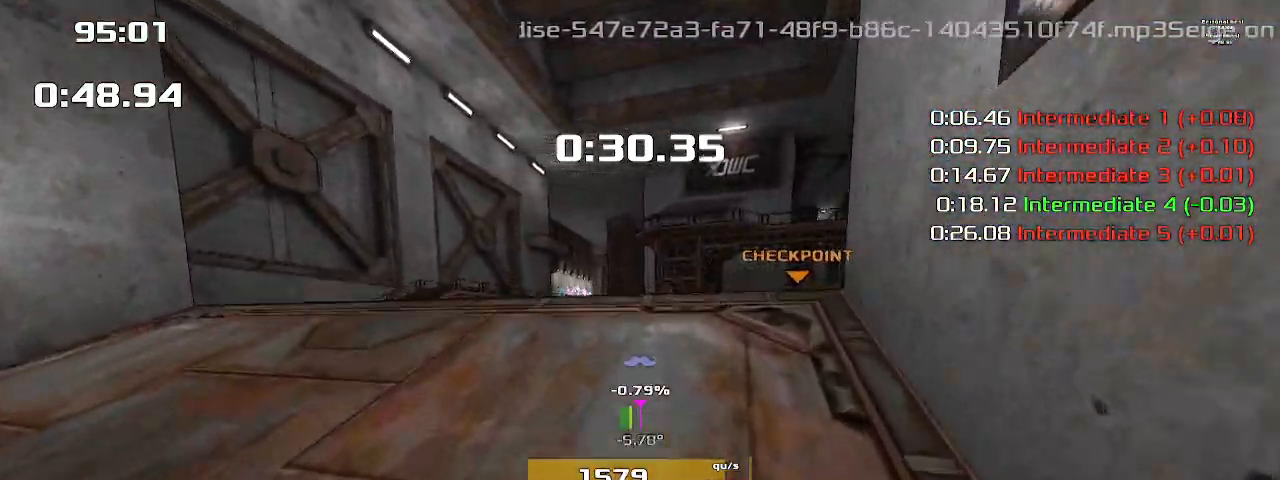
{"keys": ["right"], "events": []}
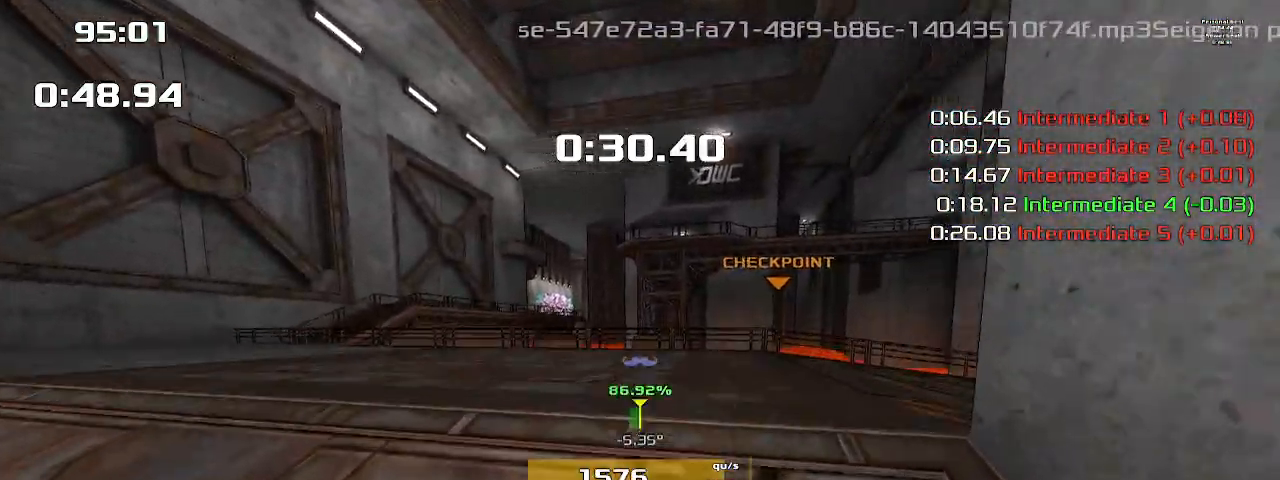
{"keys": ["right"], "events": []}
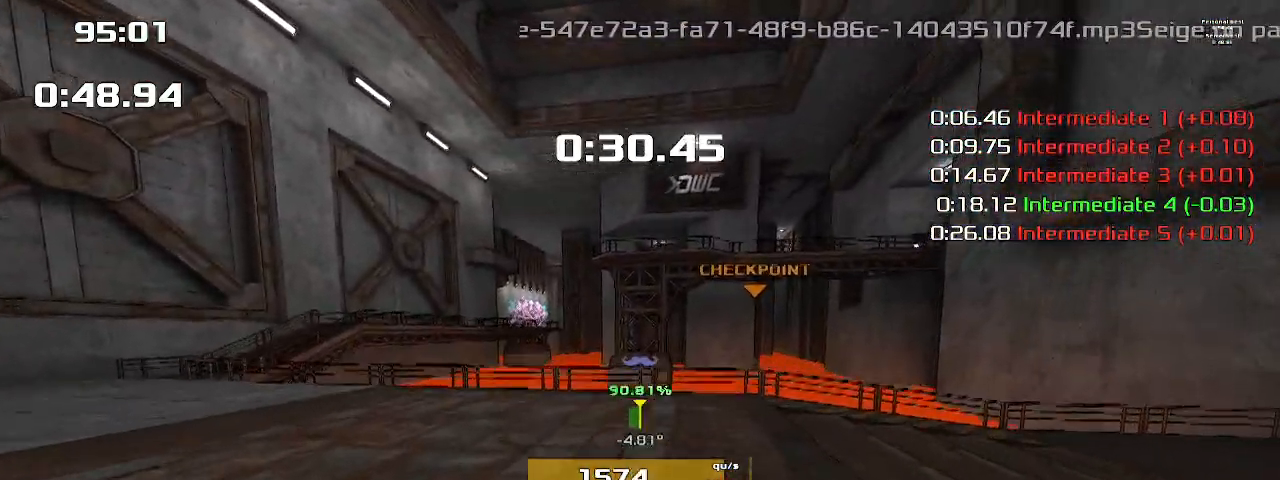
{"keys": ["right"], "events": []}
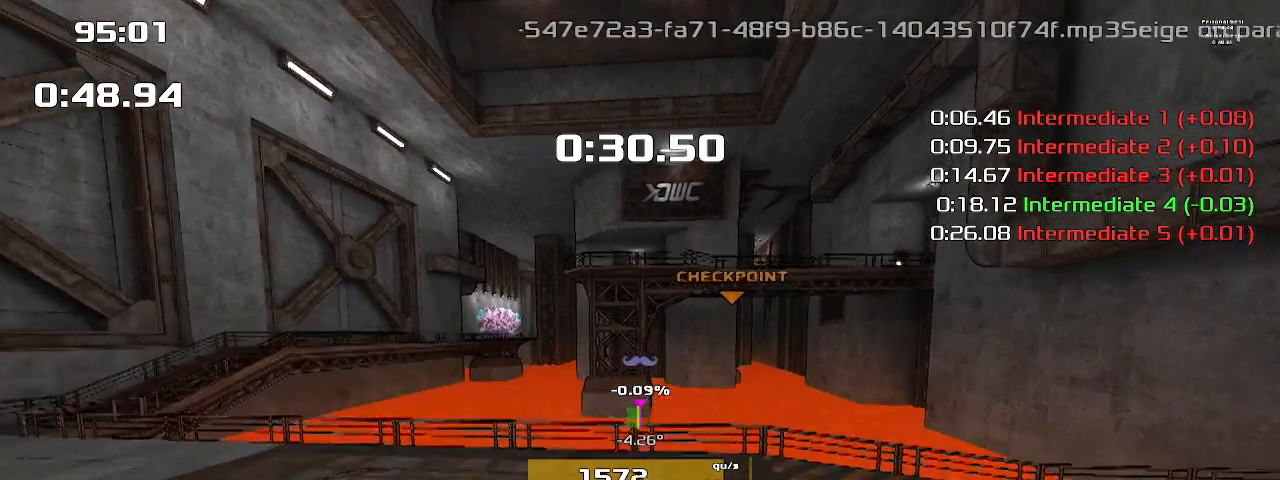
{"keys": ["right"], "events": []}
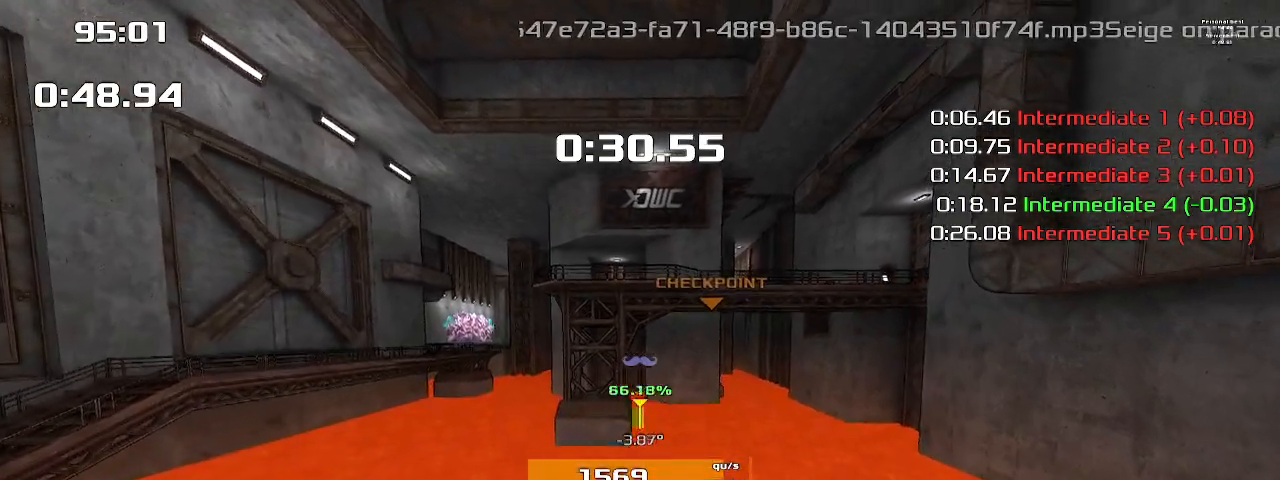
{"keys": ["right"], "events": []}
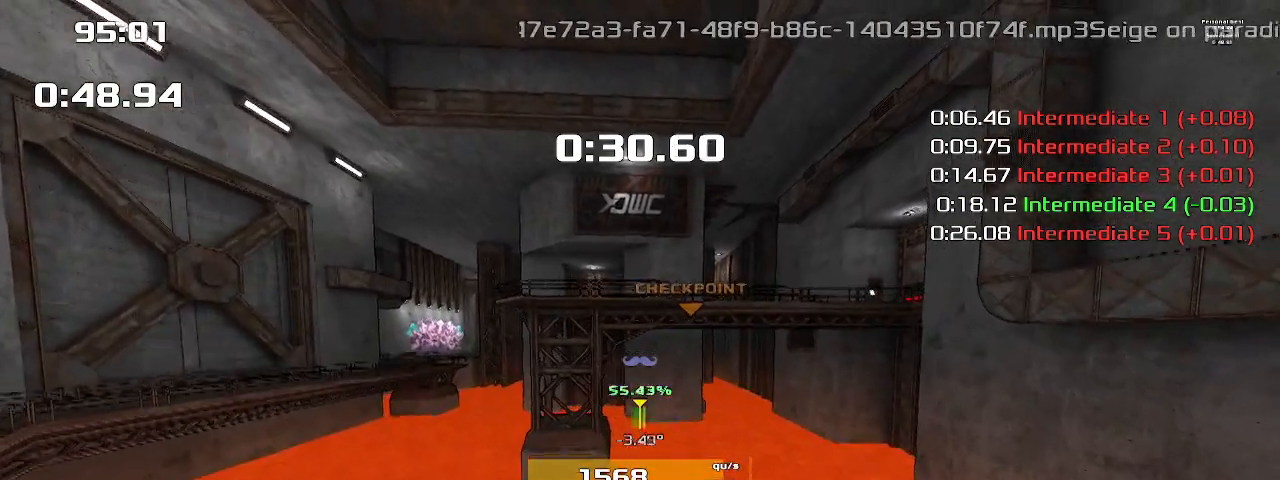
{"keys": ["right"], "events": []}
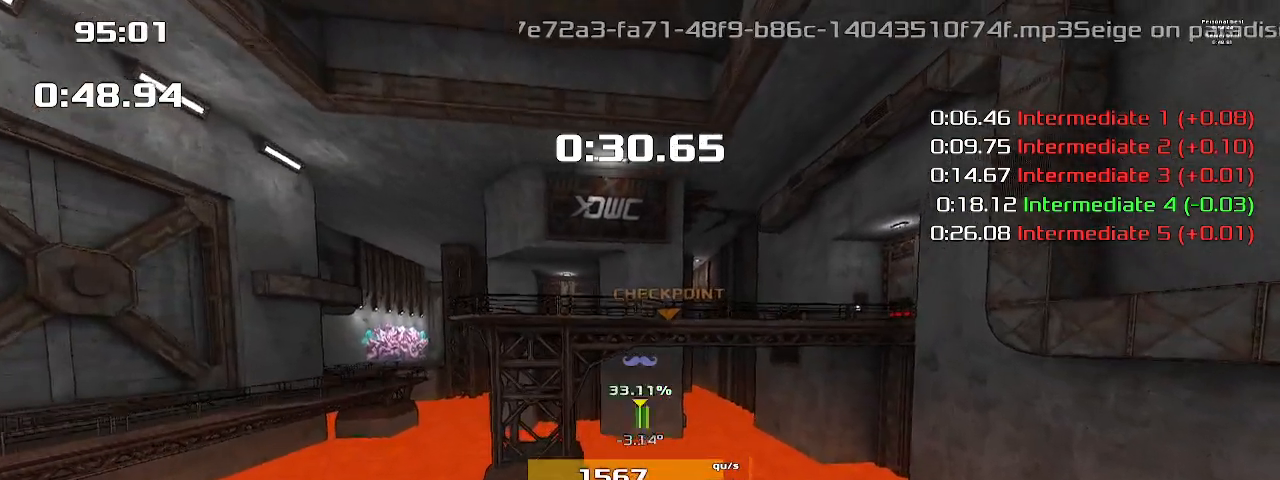
{"keys": ["right"], "events": []}
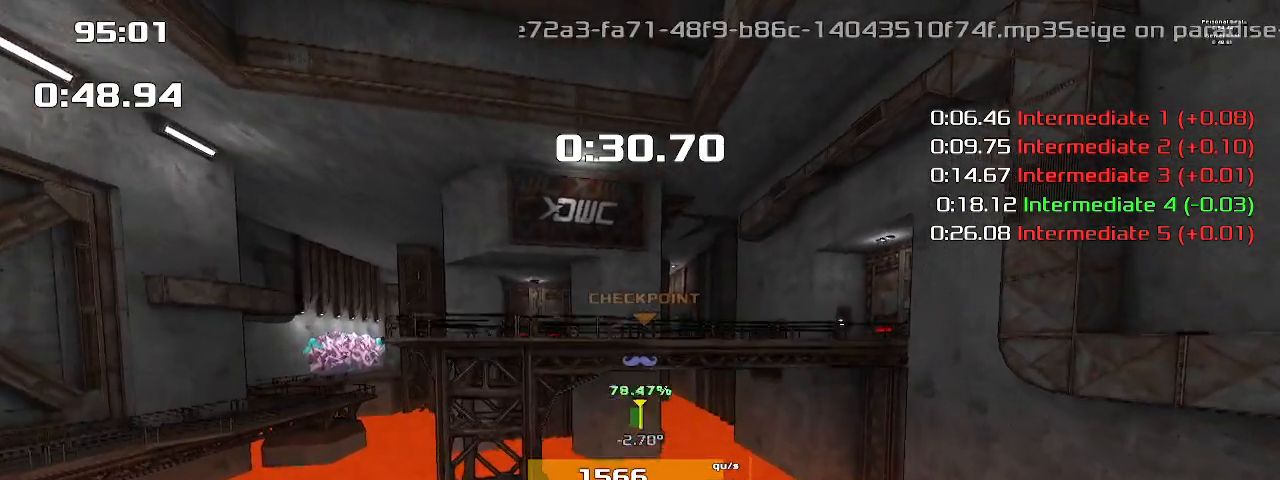
{"keys": ["right"], "events": []}
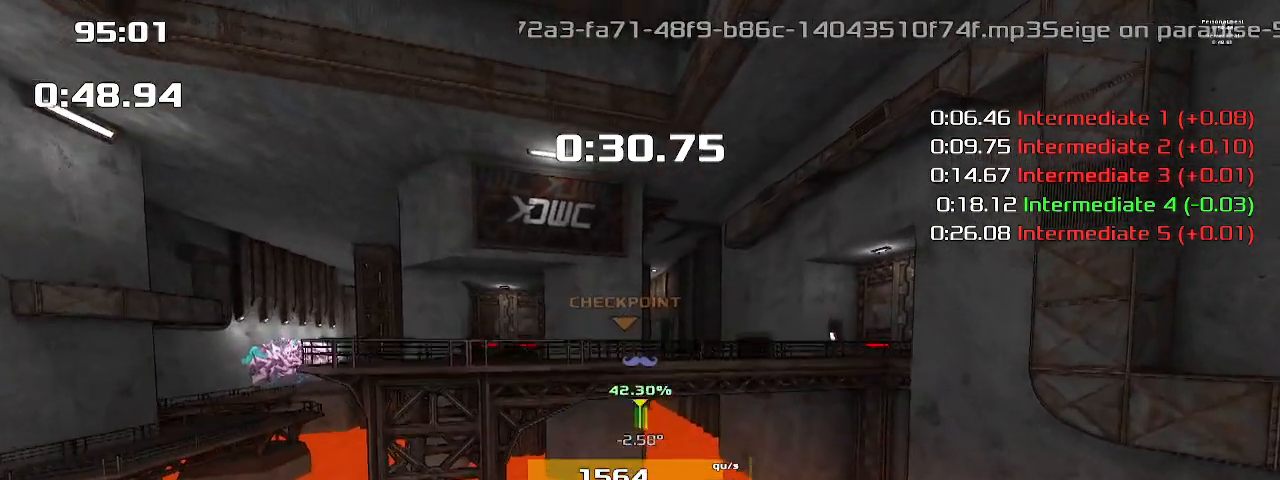
{"keys": ["right"], "events": []}
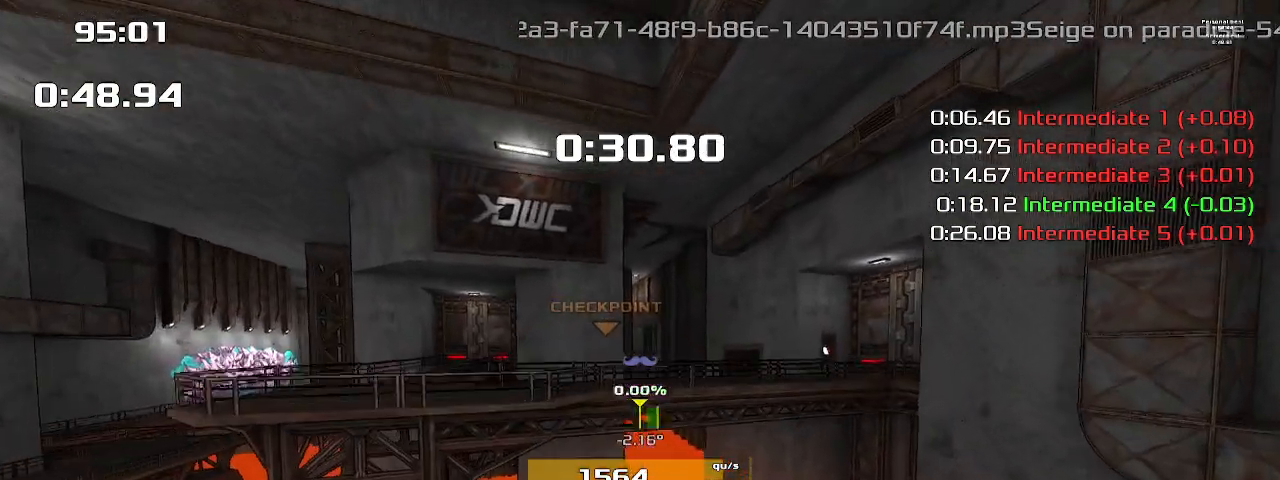
{"keys": ["right"], "events": []}
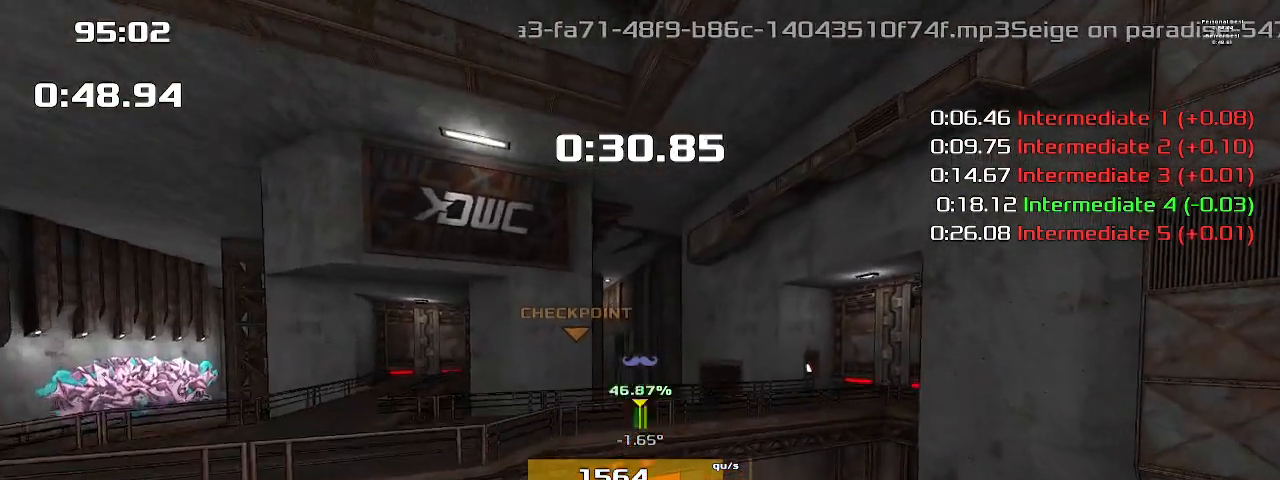
{"keys": ["up"], "events": [[333, "up", "down"], [500, "right", "up"]]}
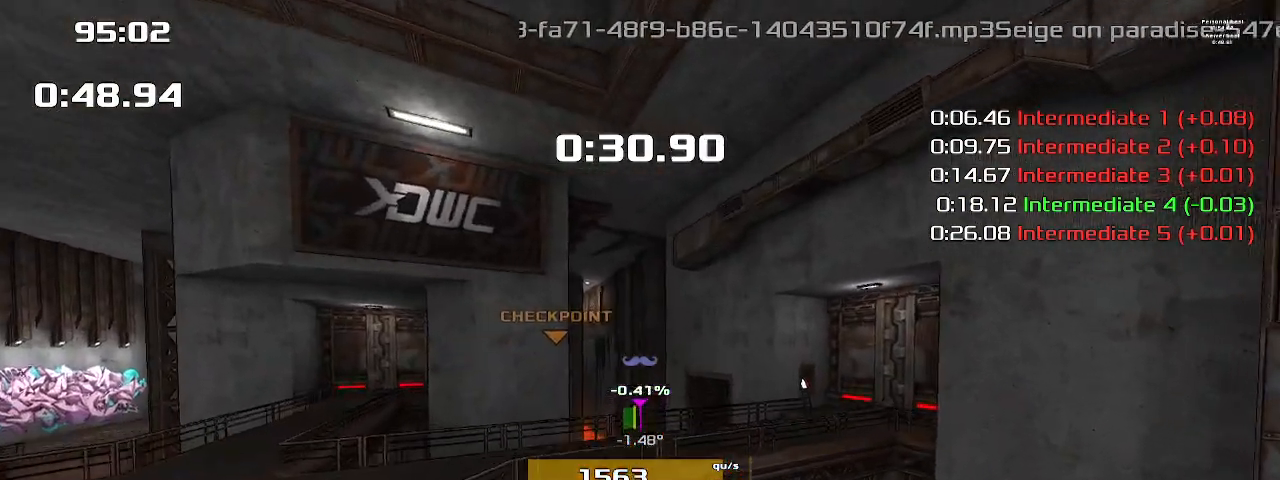
{"keys": ["left", "up"], "events": [[333, "left", "down"]]}
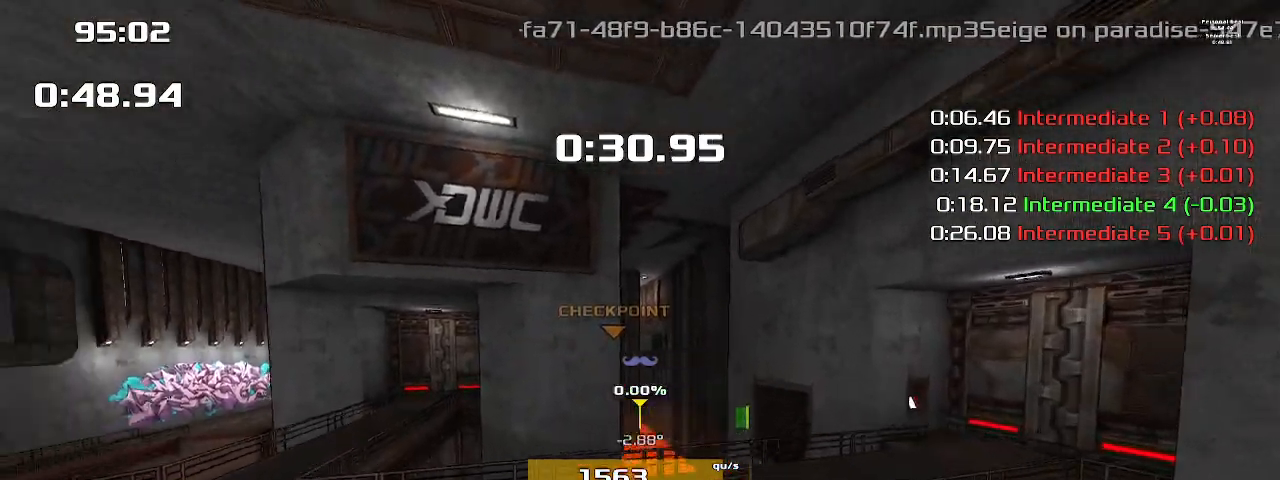
{"keys": ["left", "up"], "events": []}
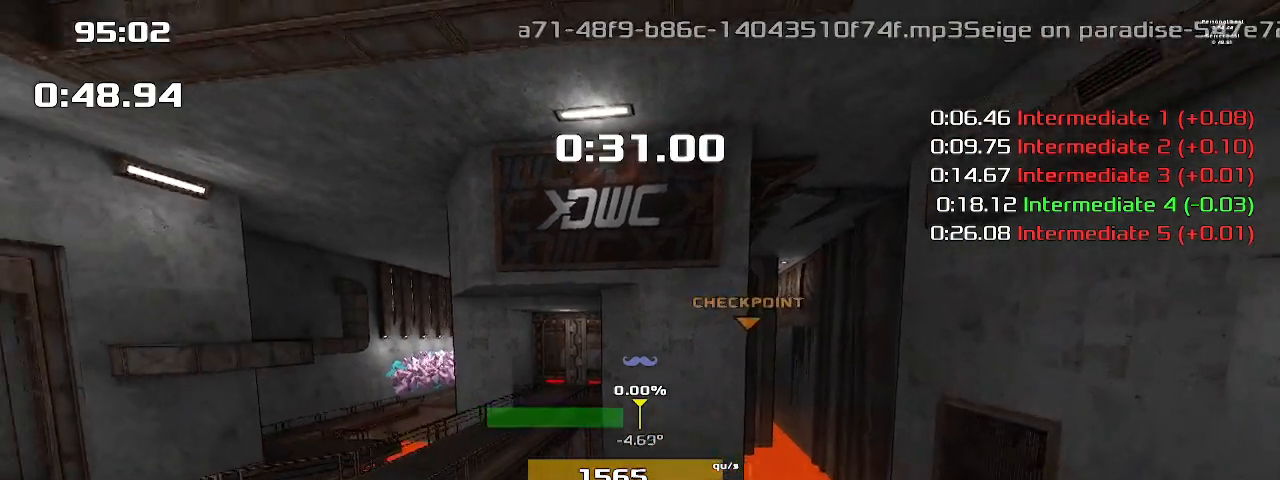
{"keys": ["left", "up"], "events": []}
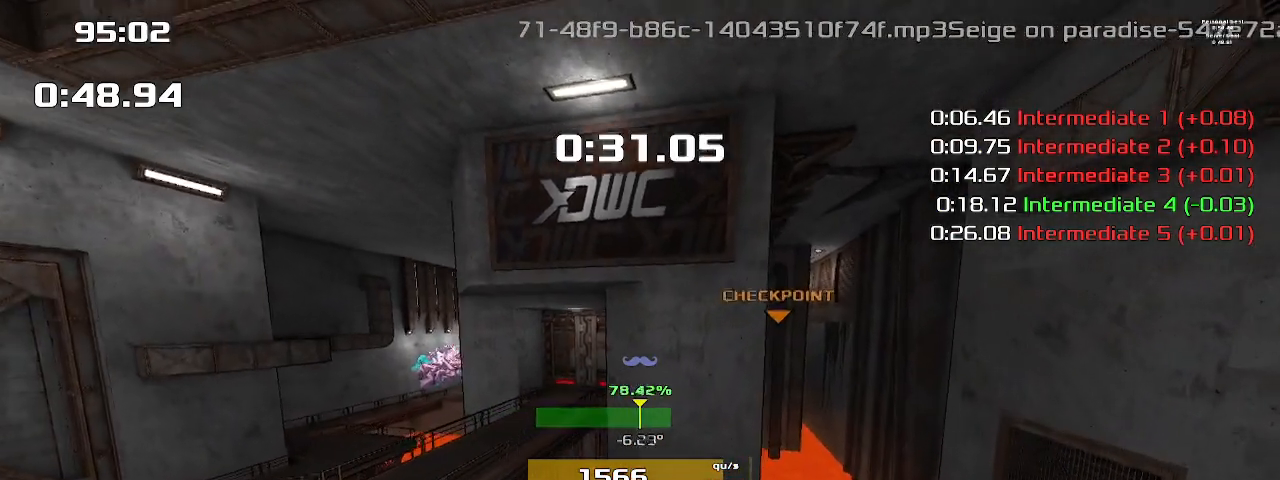
{"keys": ["left", "up"], "events": []}
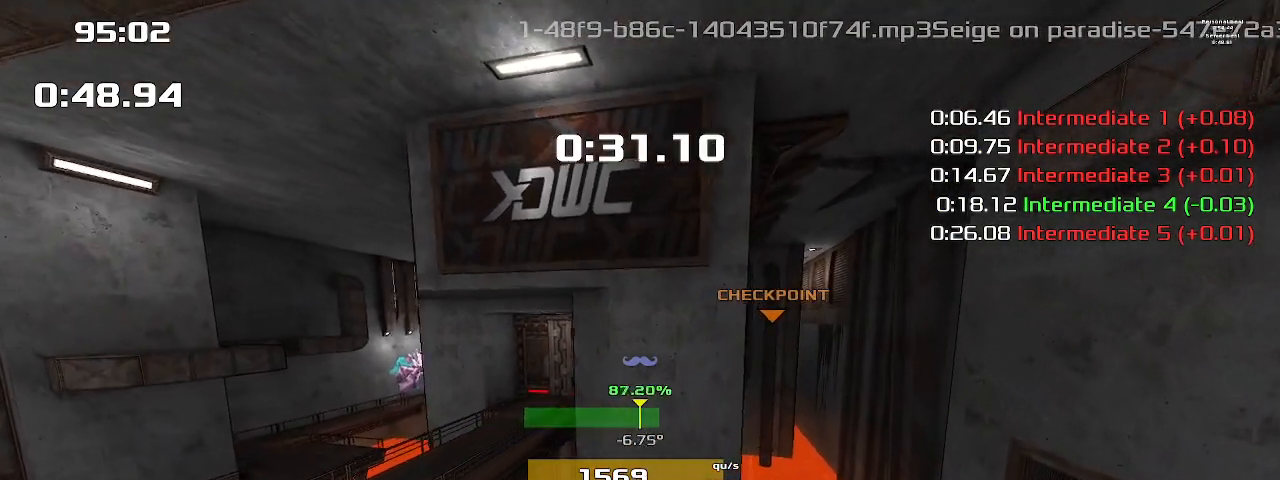
{"keys": ["left", "up"], "events": []}
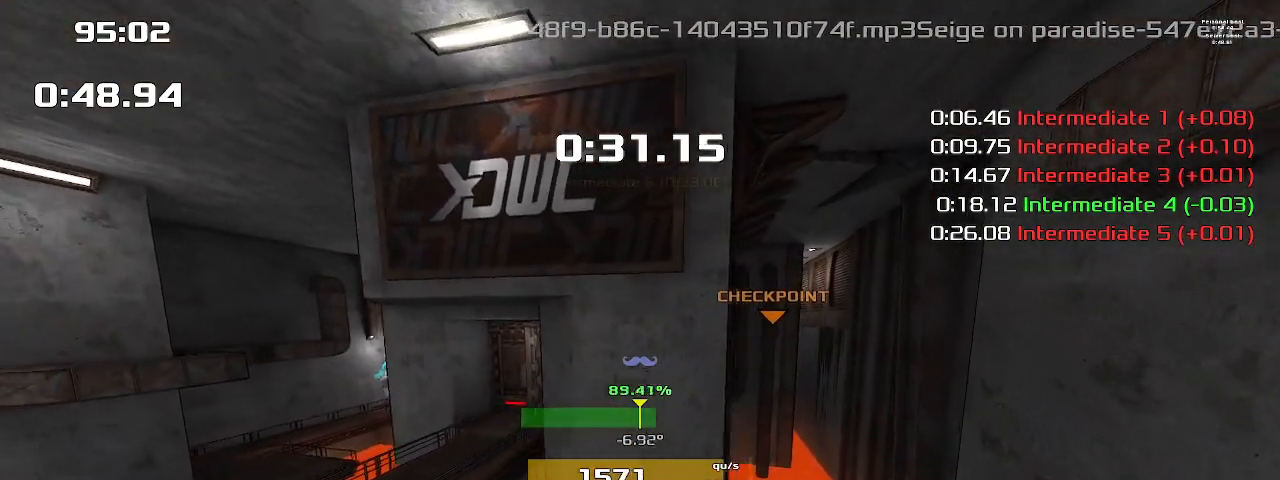
{"keys": ["left", "up"], "events": []}
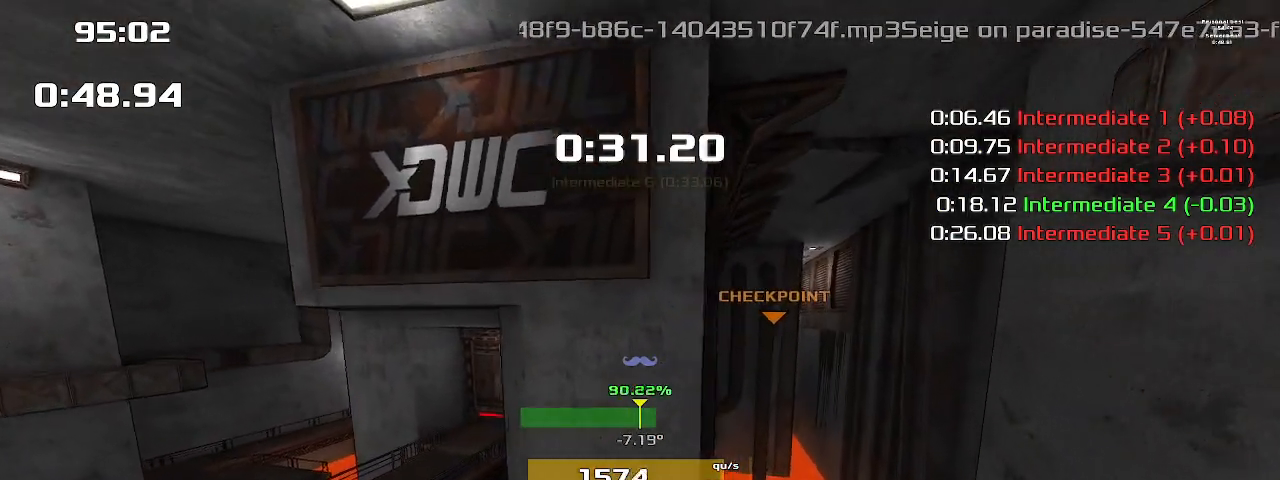
{"keys": ["left", "up"], "events": []}
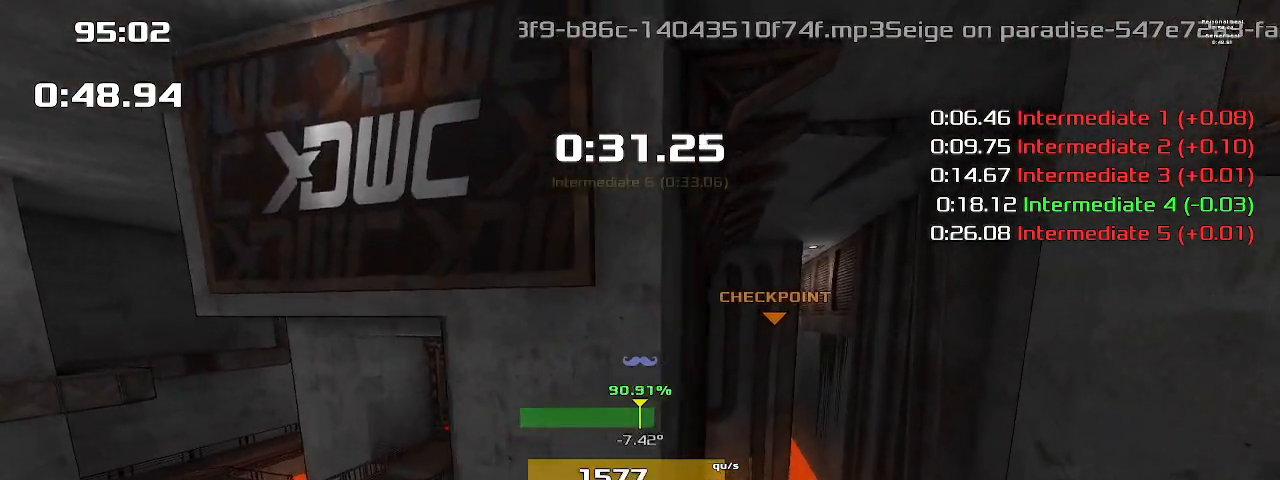
{"keys": ["left", "up"]}
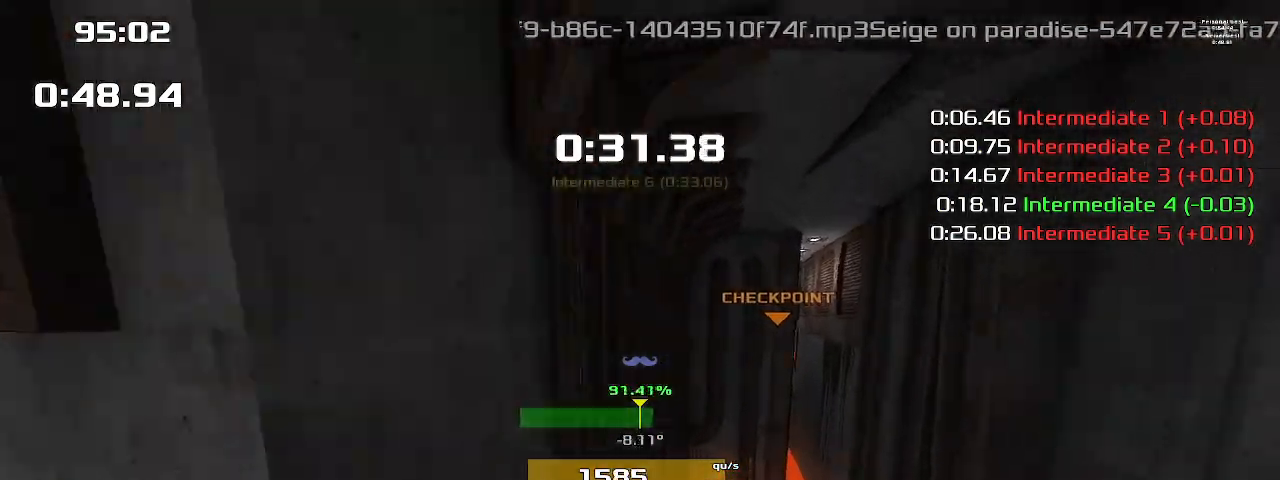
{"keys": ["left", "up"], "events": []}
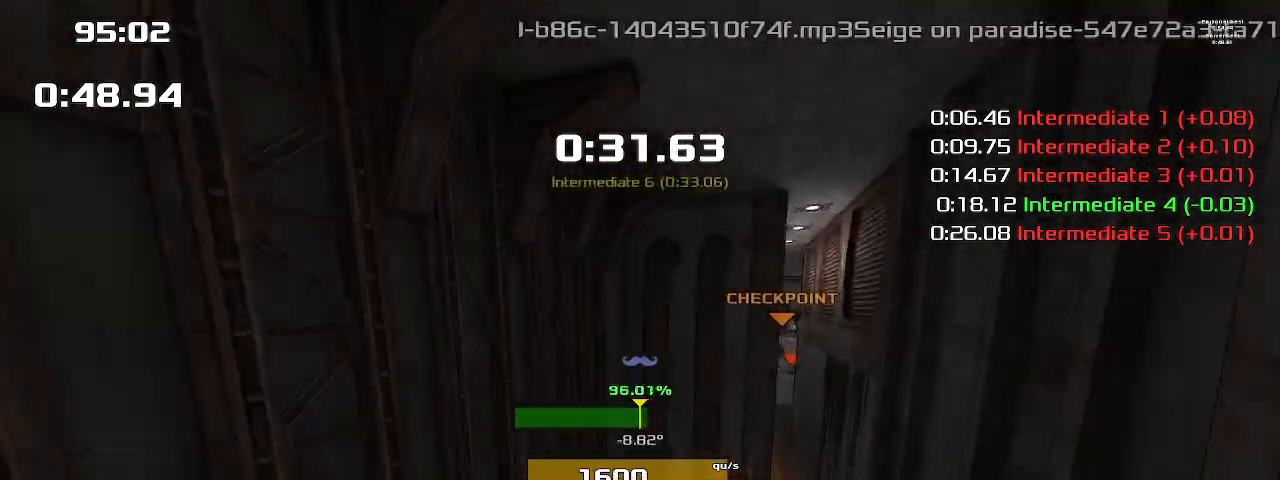
{"keys": ["left", "up"]}
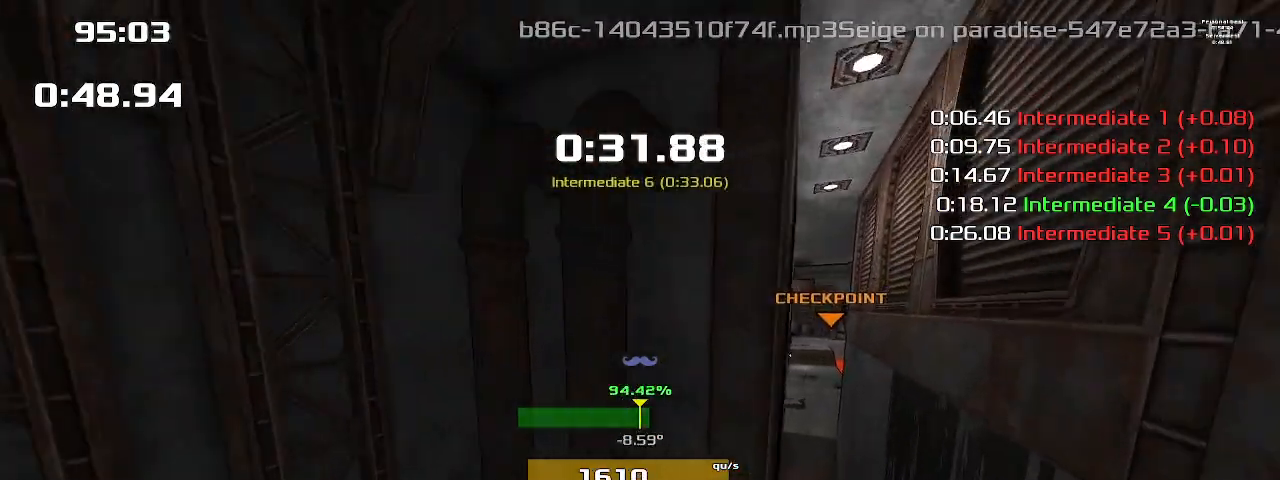
{"keys": ["left", "up"], "events": [[400, "left", "up"], [433, "left", "down"]]}
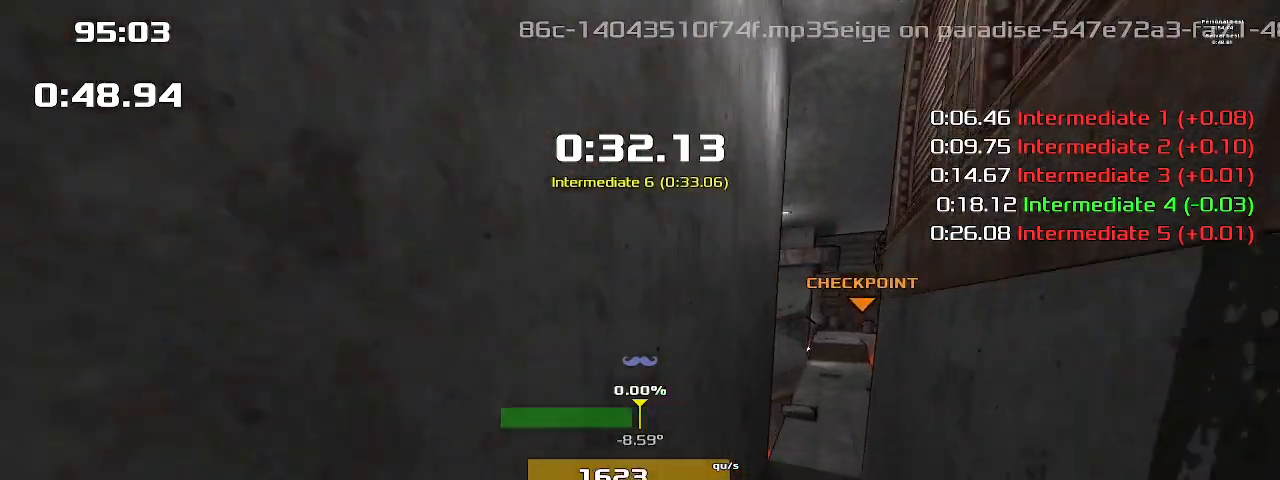
{"keys": ["left", "up"], "events": []}
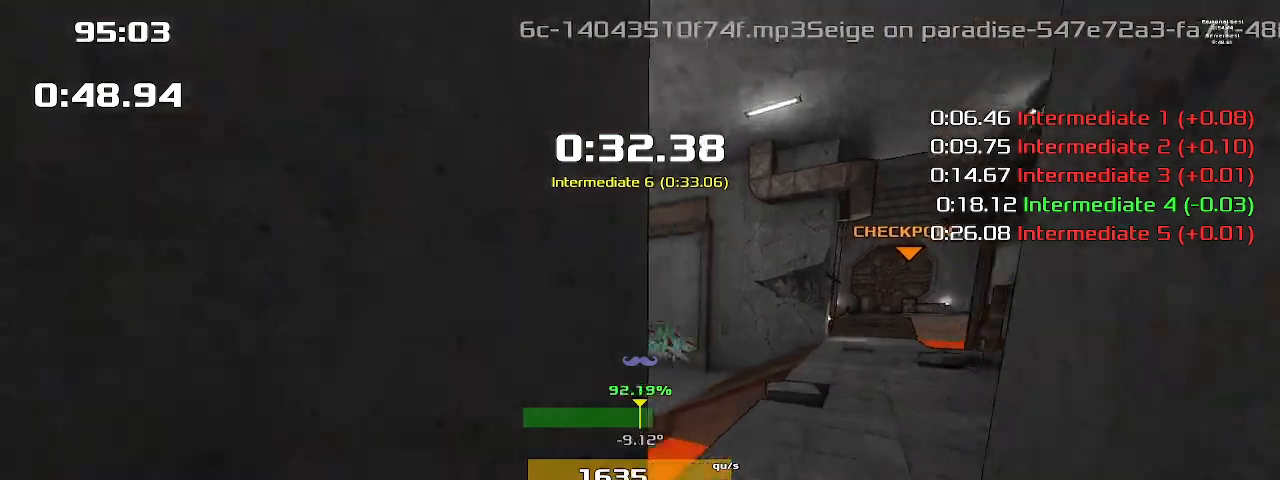
{"keys": ["left", "up"], "events": []}